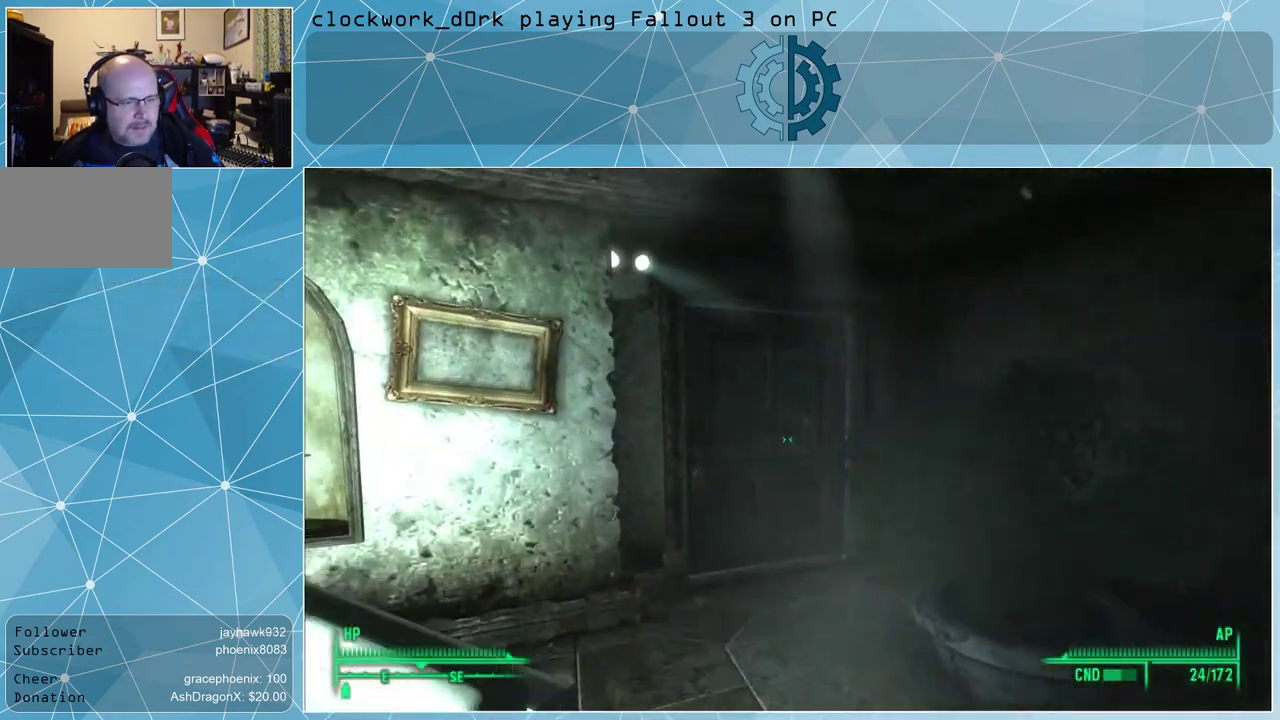
Gameplay with keyboard and mouse; each line is a JSON object with the keys and mouse buttons held at the frame after it. "events" lists presses ("down") and releases ("up") of "1", "2", "3", "4", "5", "a", "alt", "c", "ctrl", "d", "e", "f", "q", "r", "s", "shift", "space", "tab", "v", "w", "x", "z", "mouse_left", "mouse_middle", "mouse_right", "mouse_wheel_up" and "mouse_wheel_down" between this image and that frame as [ms after this image, input, new state], when the widget could be followed in between. "mouse_left", "mouse_middle", "mouse_right", "mouse_wheel_up", "mouse_wheel_down" = the "left", "middle", "right", "wheel_up", "wheel_down" buttons of the "mouse" list. No other keys are recorded. Not read: mouse_move.
{"keys": ["w"], "mouse": [], "events": []}
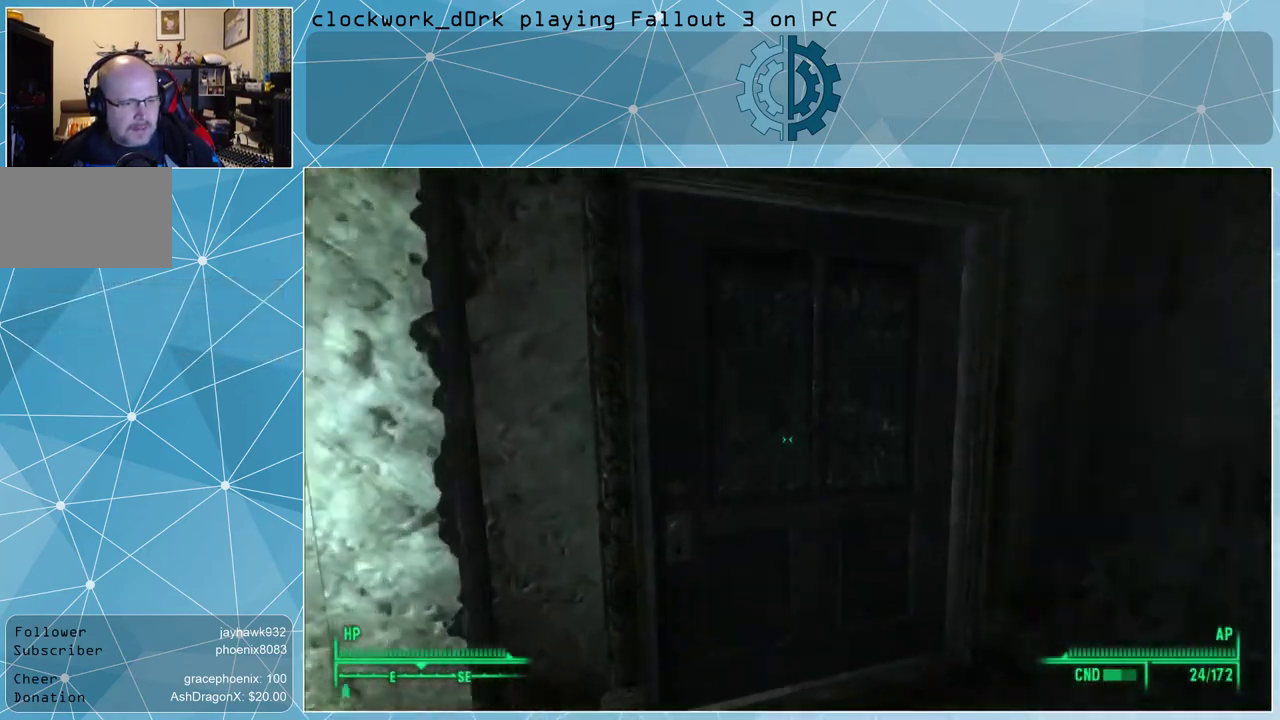
{"keys": [], "mouse": [], "events": [[67, "w", "up"]]}
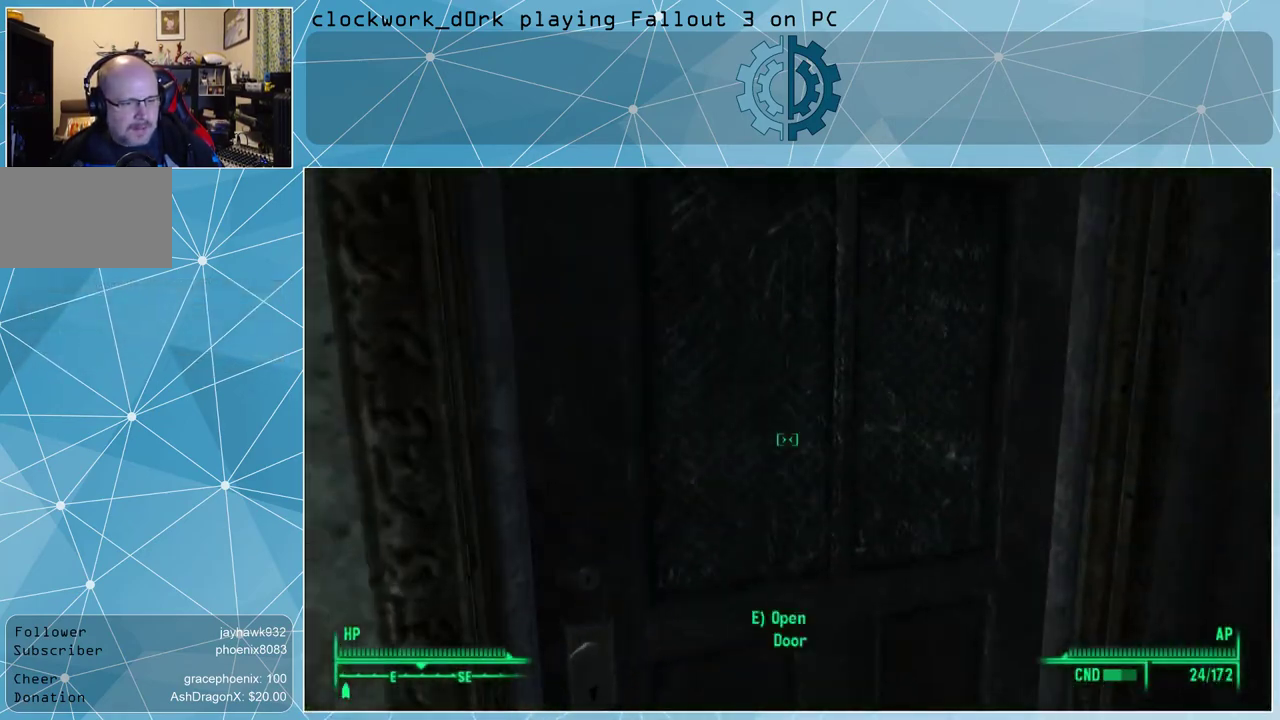
{"keys": [], "mouse": [], "events": [[100, "e", "down"], [133, "e", "up"]]}
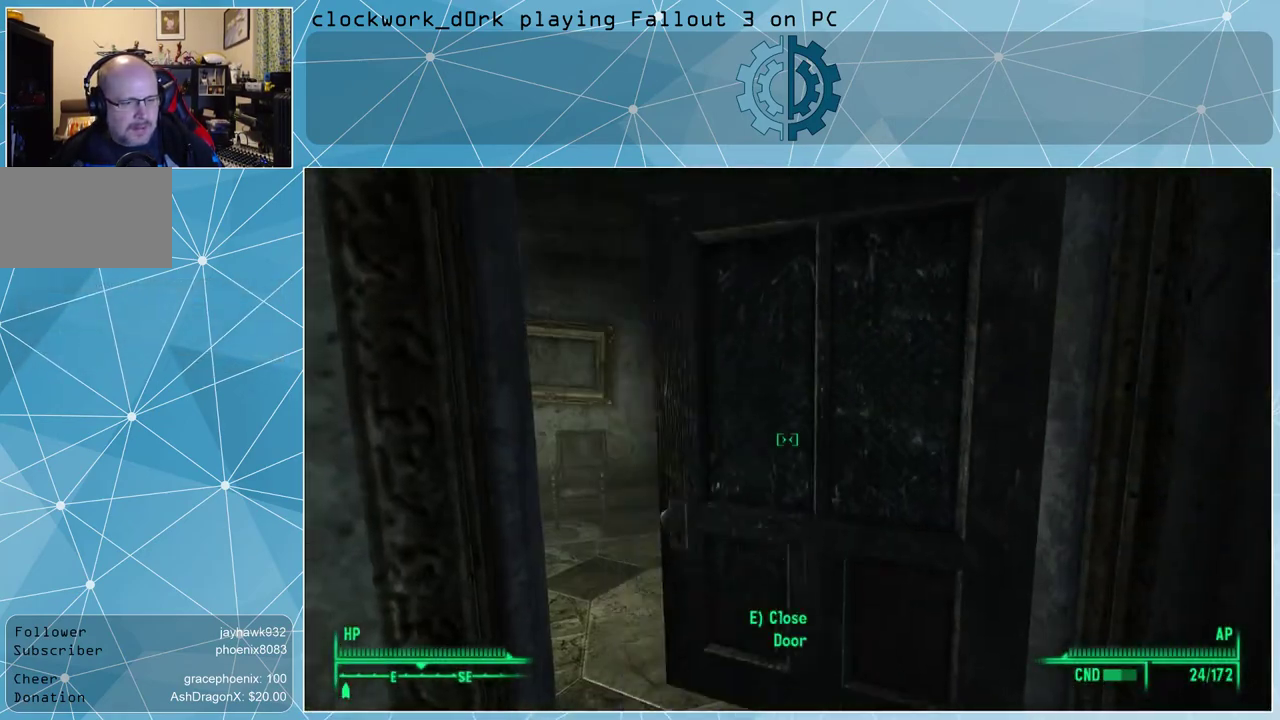
{"keys": ["d", "w"], "mouse": [], "events": [[300, "w", "down"], [467, "d", "down"]]}
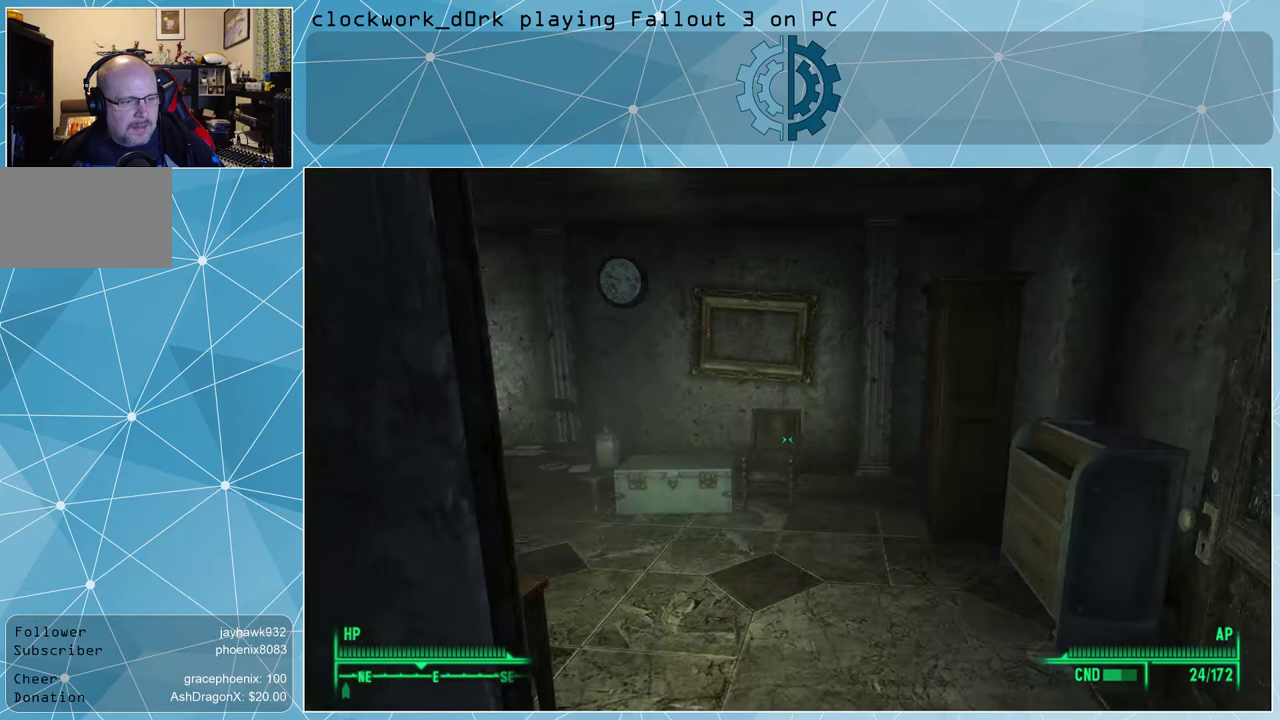
{"keys": [], "mouse": [], "events": [[300, "d", "up"], [367, "w", "up"]]}
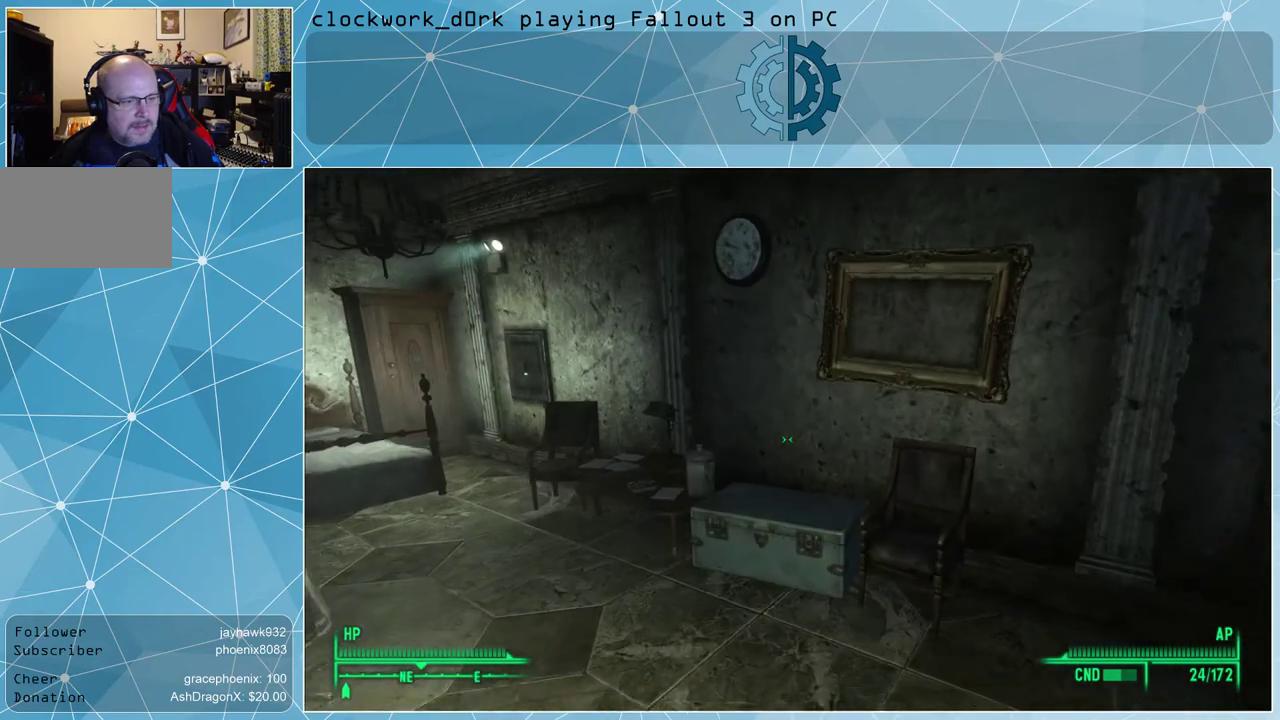
{"keys": [], "mouse": [], "events": []}
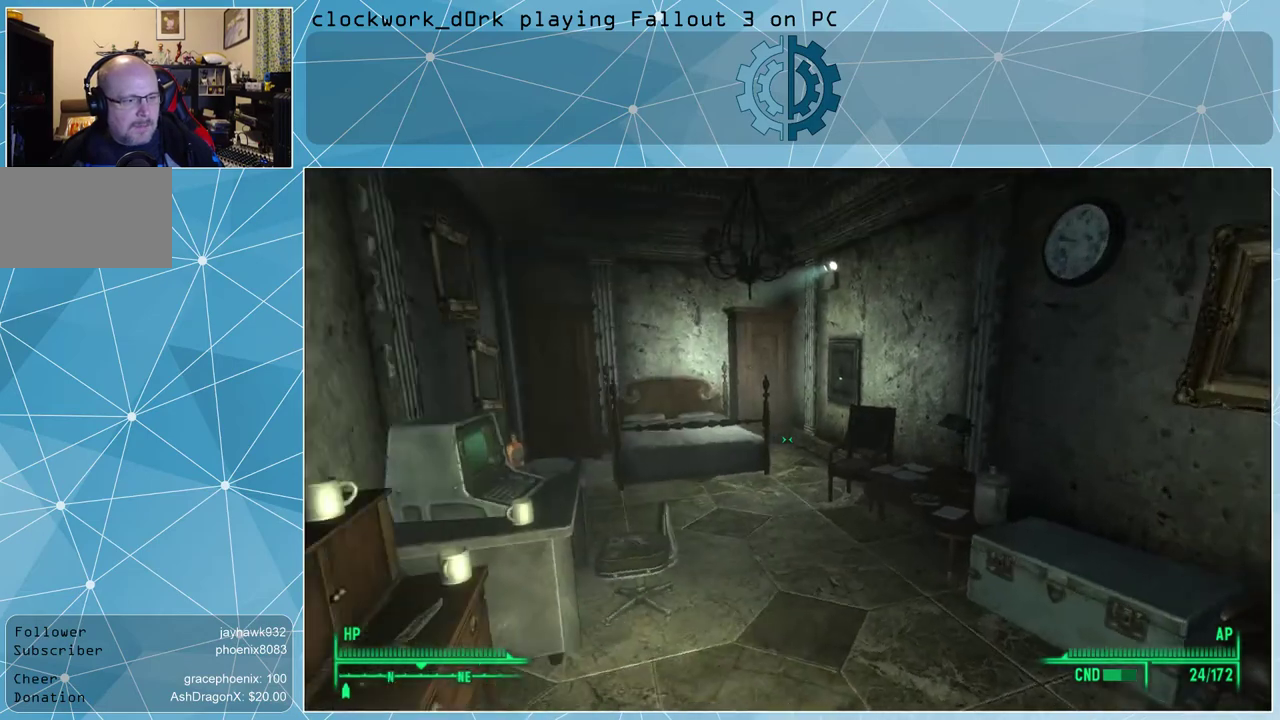
{"keys": [], "mouse": [], "events": []}
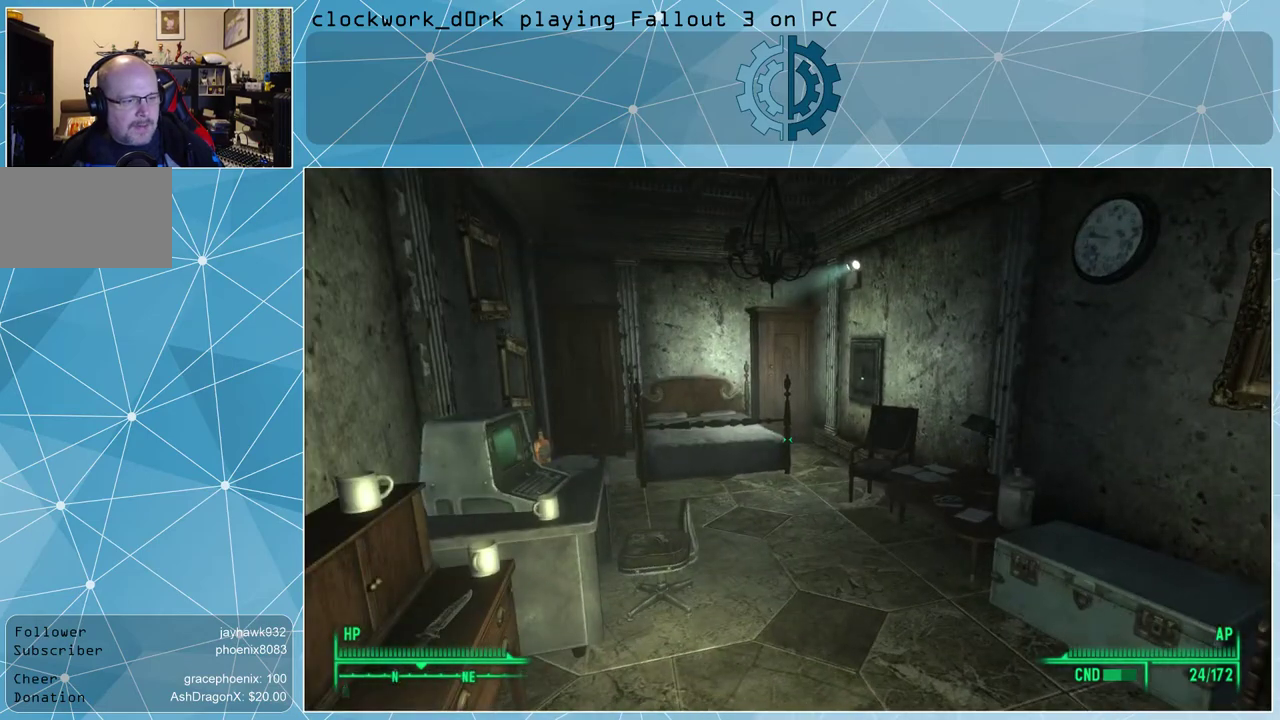
{"keys": ["w"], "mouse": [], "events": [[133, "w", "down"]]}
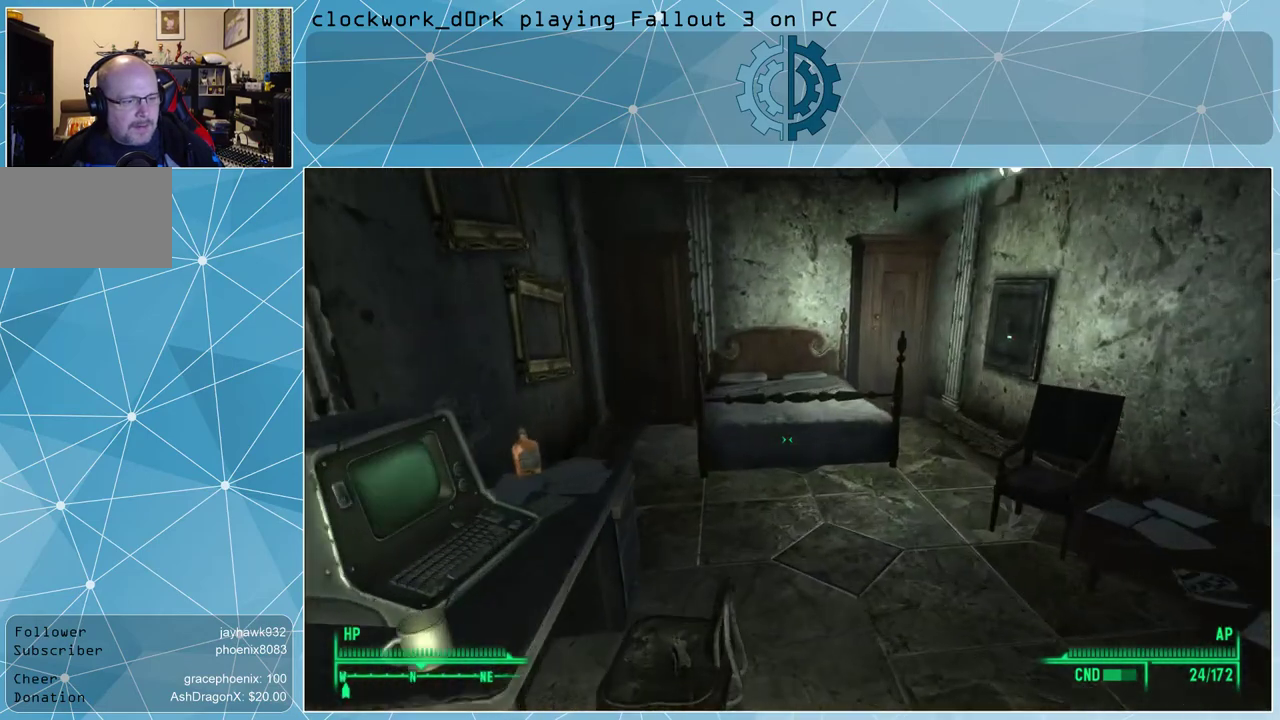
{"keys": ["w"], "mouse": [], "events": []}
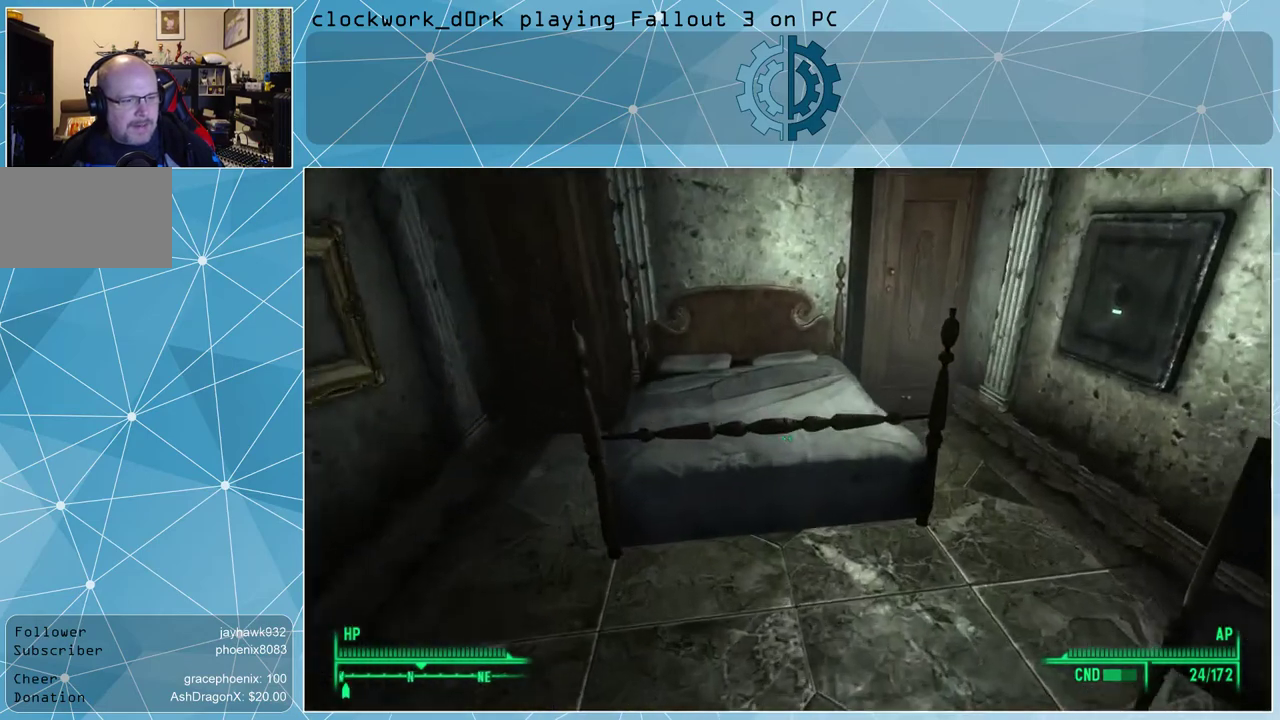
{"keys": [], "mouse": [], "events": [[200, "w", "up"]]}
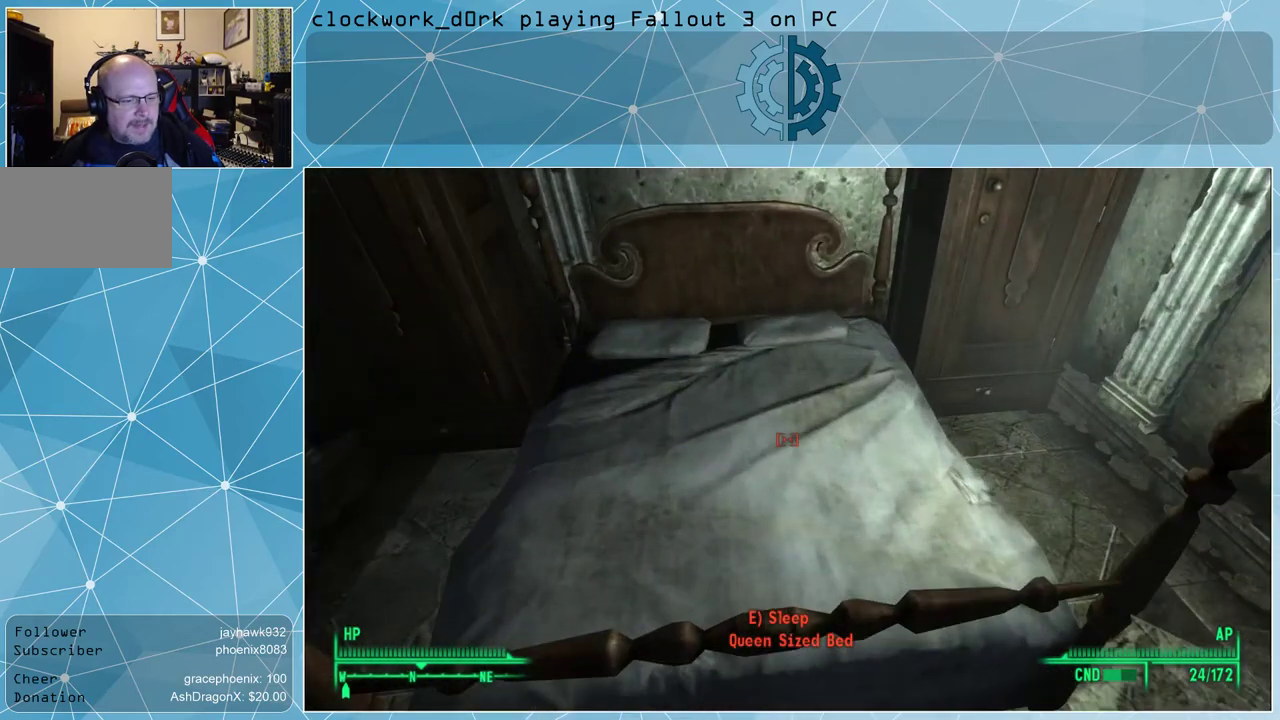
{"keys": [], "mouse": [], "events": []}
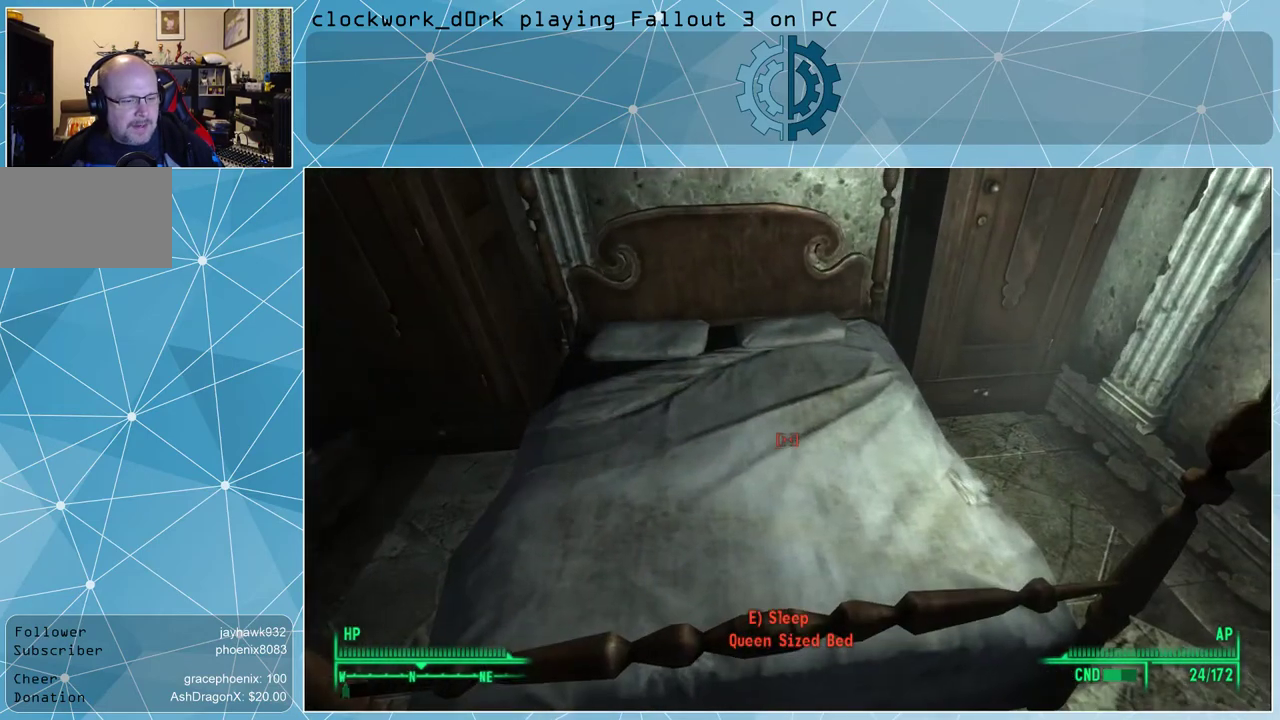
{"keys": [], "mouse": [], "events": []}
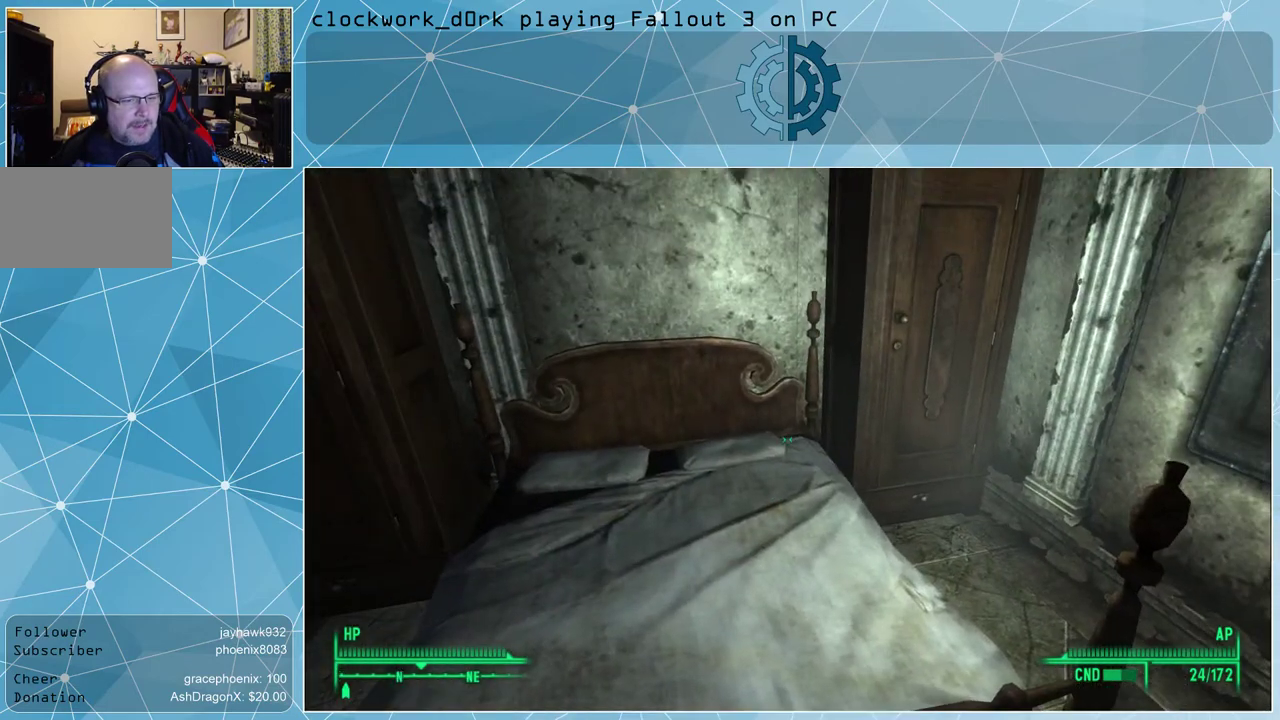
{"keys": ["d", "w"], "mouse": [], "events": [[233, "d", "down"], [400, "w", "down"]]}
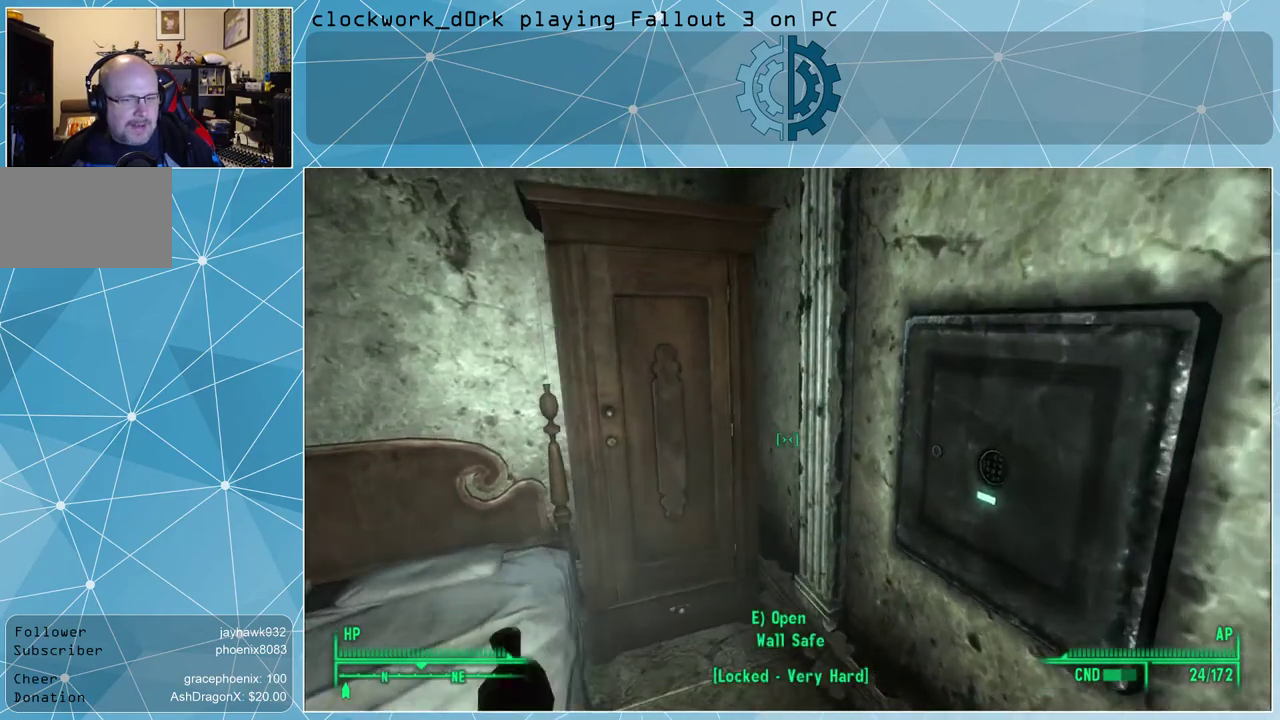
{"keys": [], "mouse": [], "events": [[33, "d", "up"], [67, "w", "up"]]}
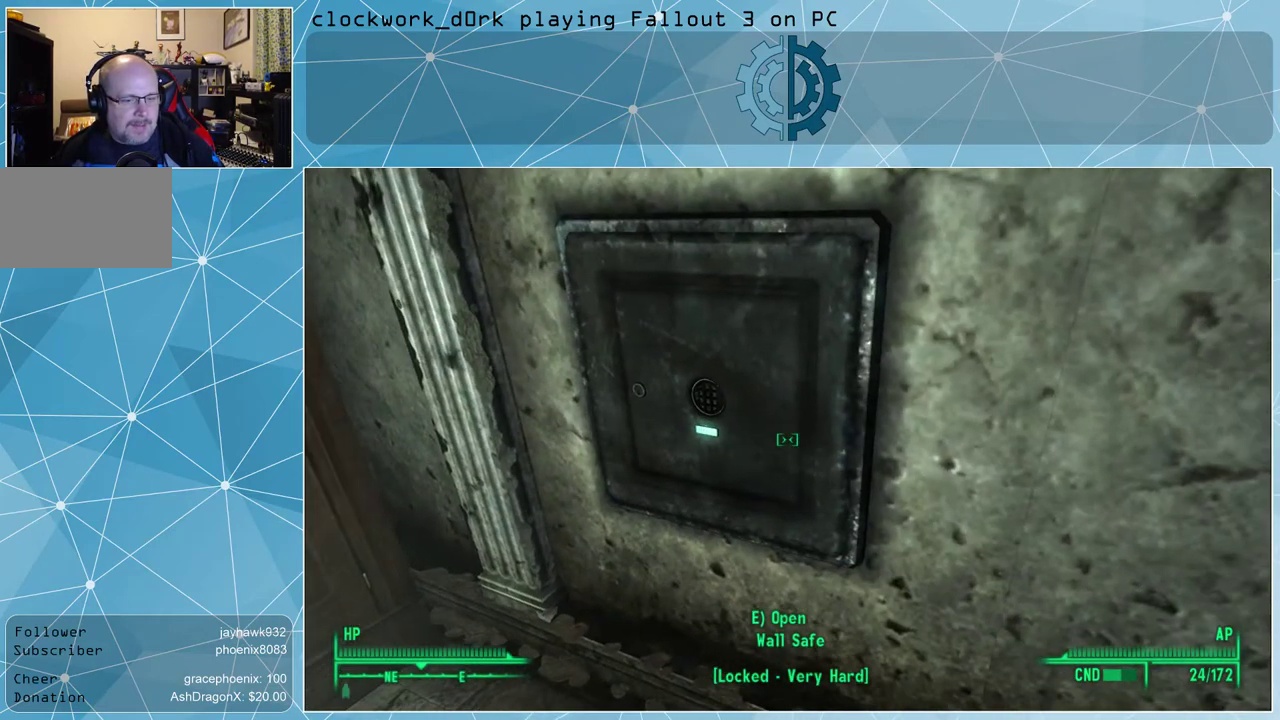
{"keys": [], "mouse": [], "events": []}
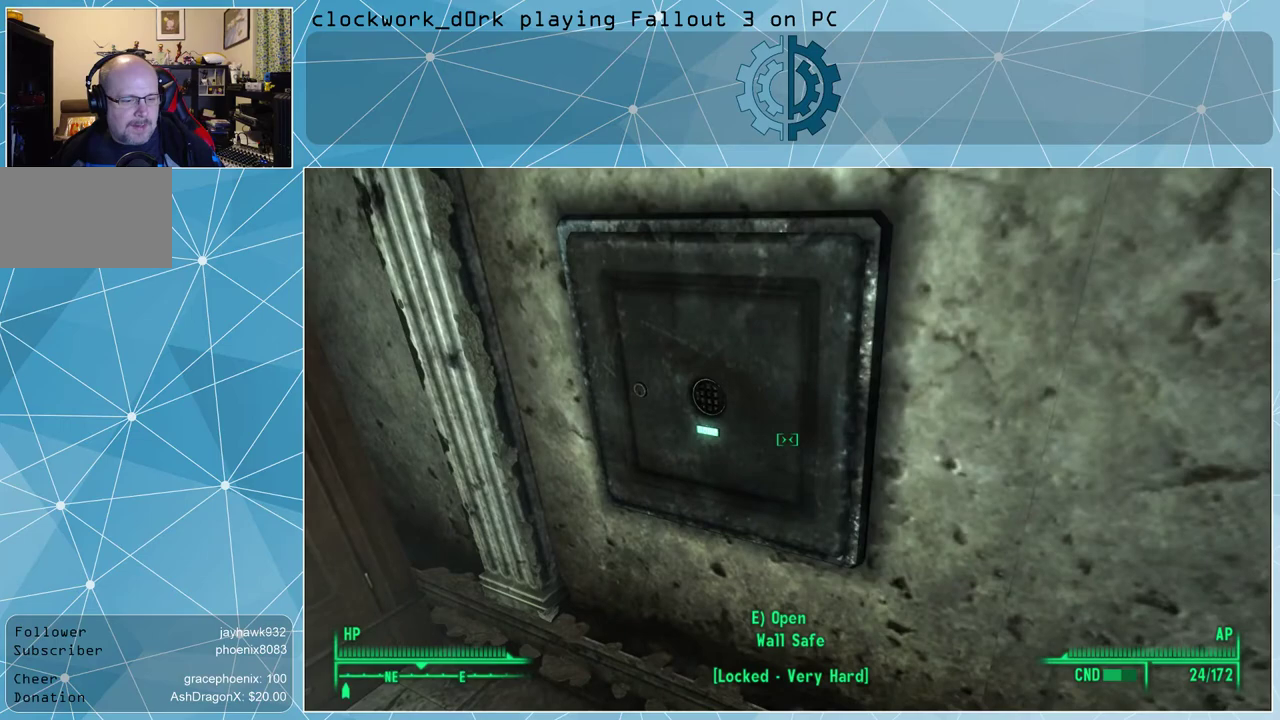
{"keys": [], "mouse": [], "events": []}
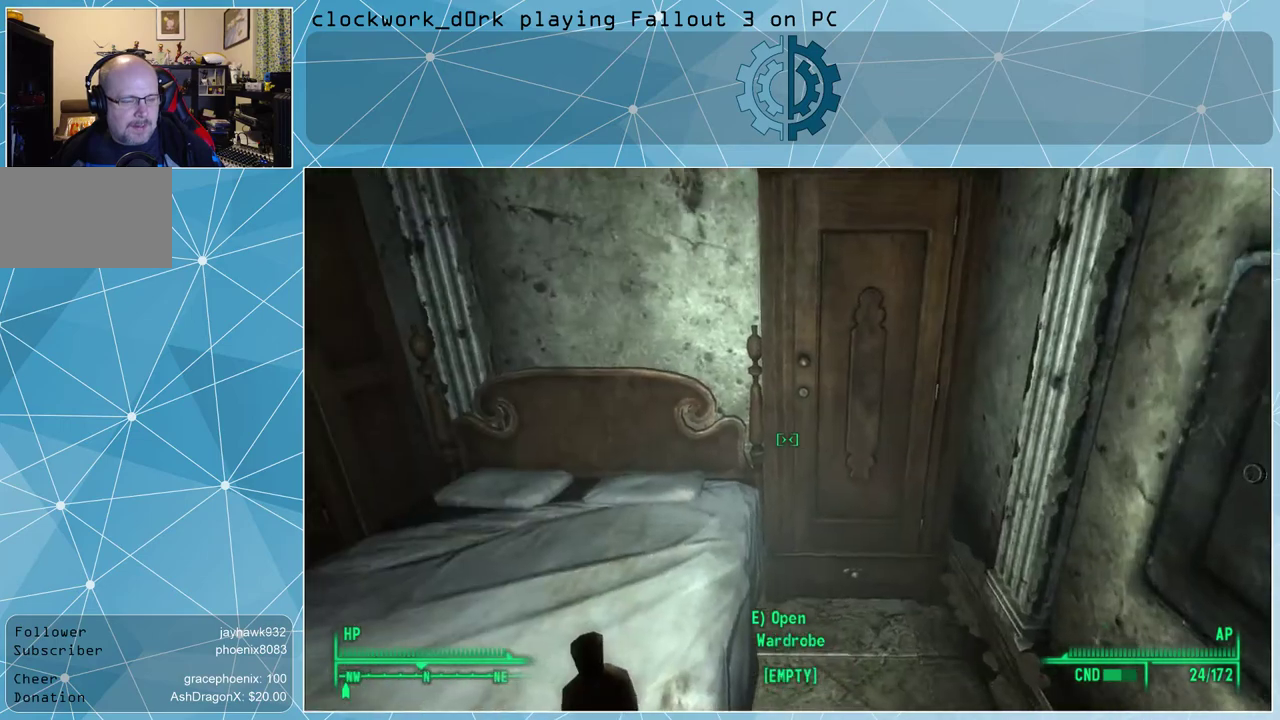
{"keys": [], "mouse": [], "events": [[33, "d", "down"], [133, "w", "down"], [167, "d", "up"], [267, "w", "up"]]}
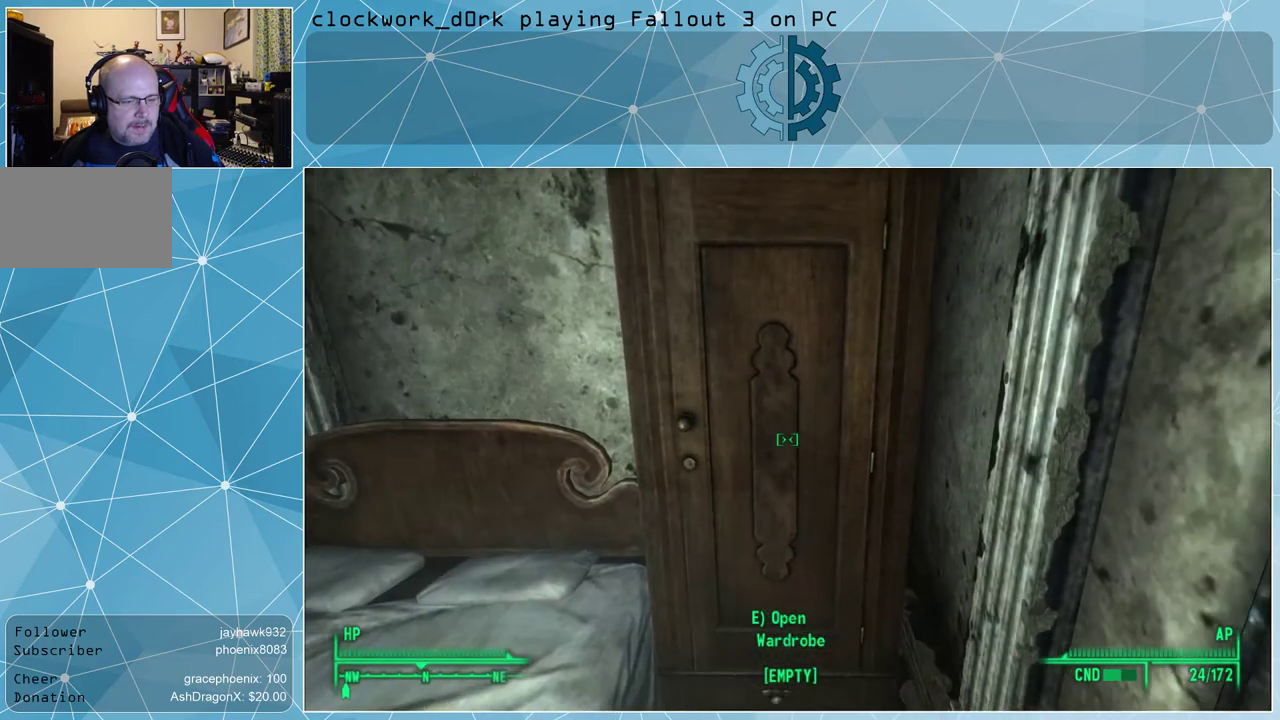
{"keys": [], "mouse": [], "events": []}
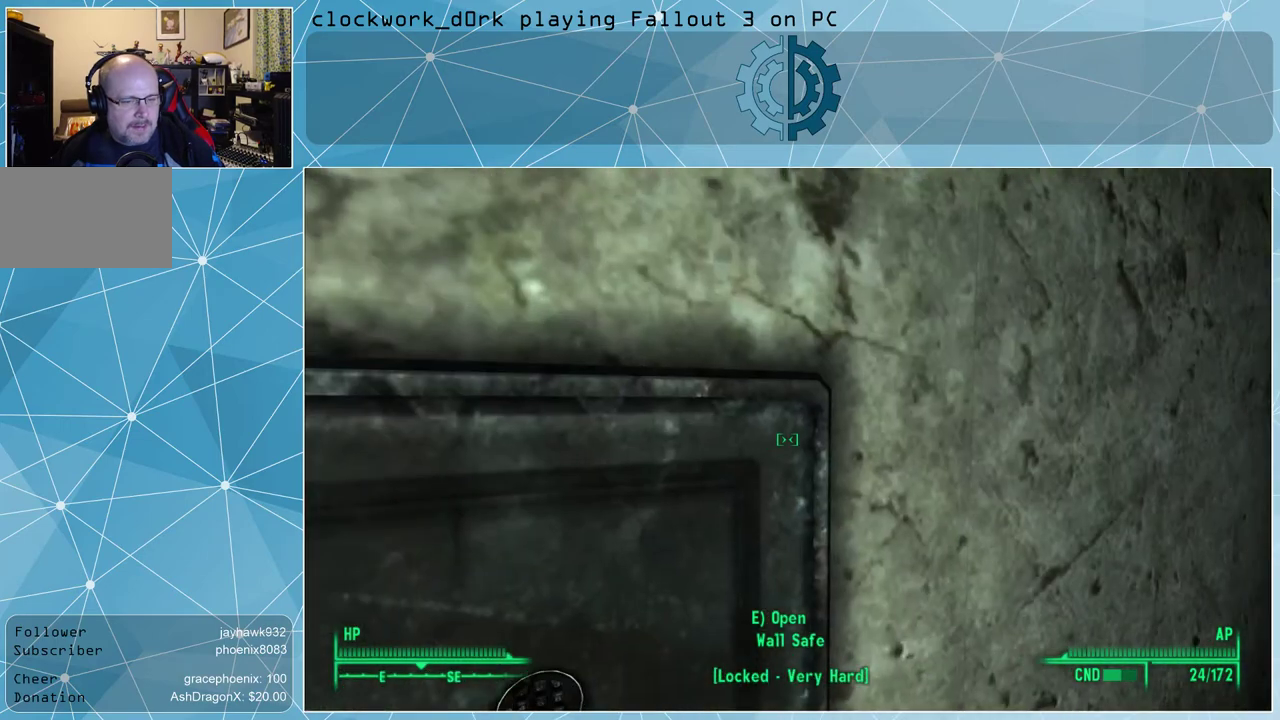
{"keys": [], "mouse": [], "events": []}
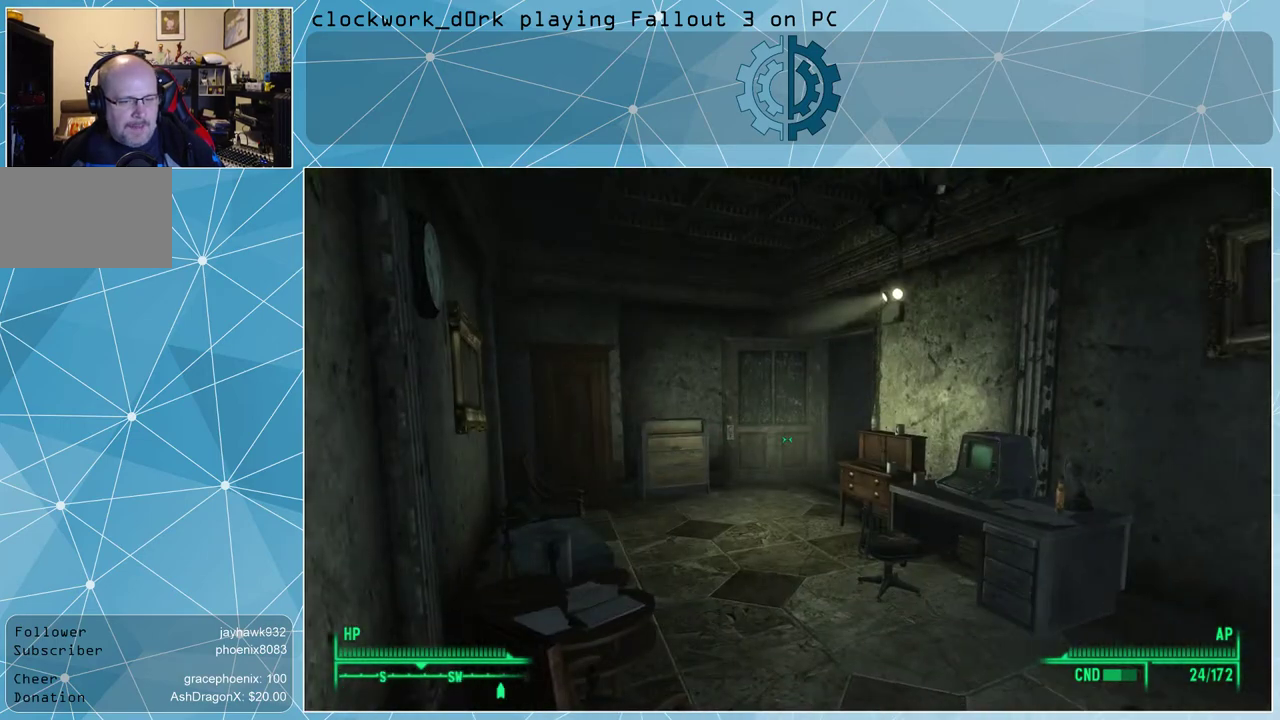
{"keys": ["w"], "mouse": [], "events": [[500, "w", "down"]]}
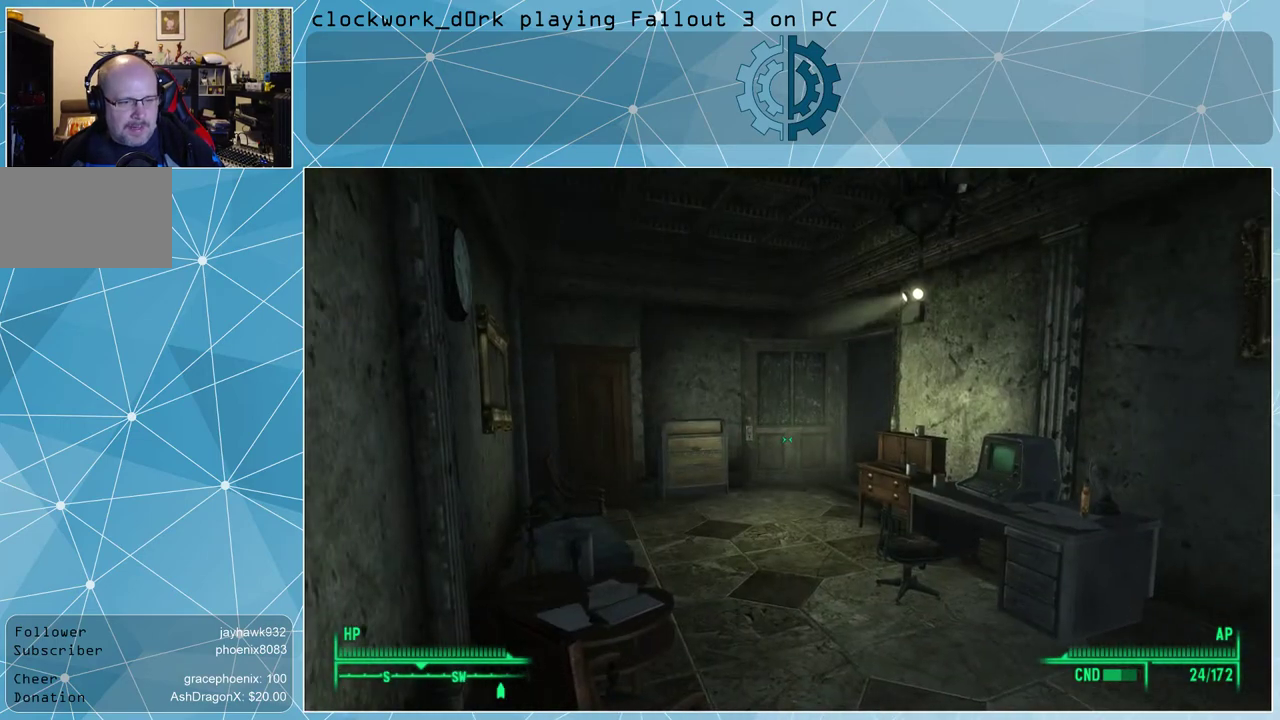
{"keys": ["w"], "mouse": [], "events": []}
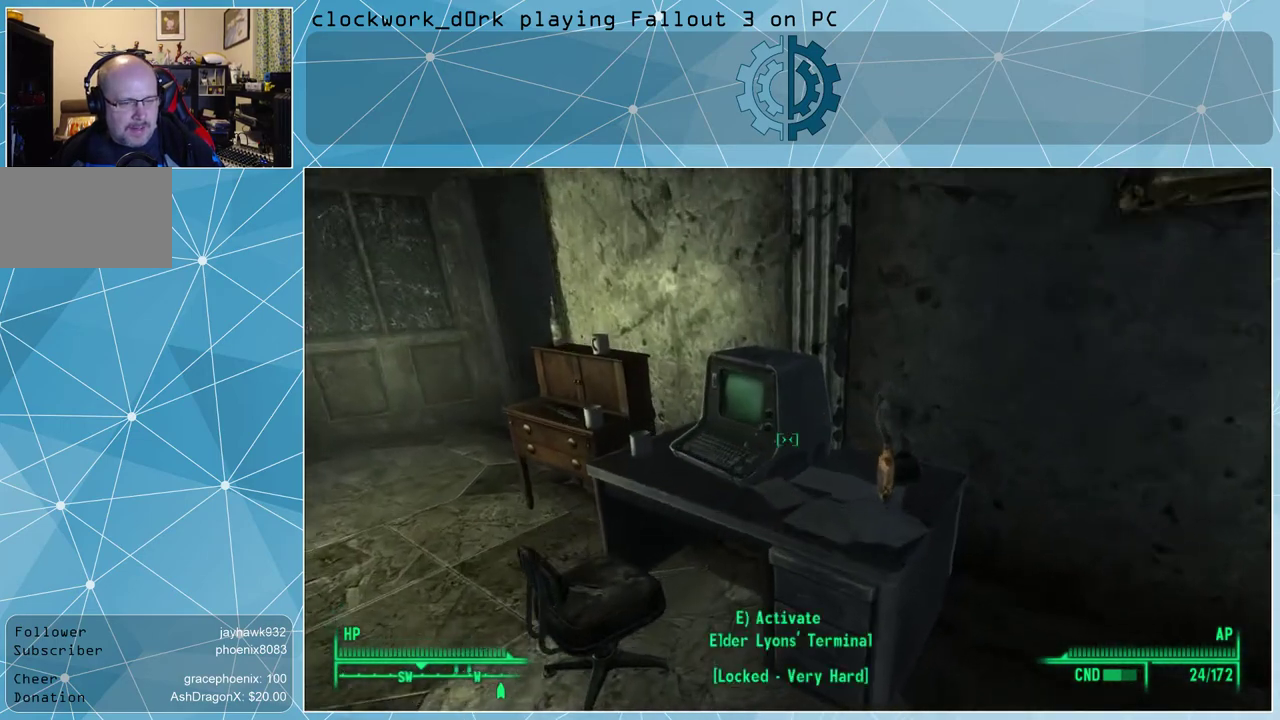
{"keys": [], "mouse": [], "events": [[100, "w", "up"]]}
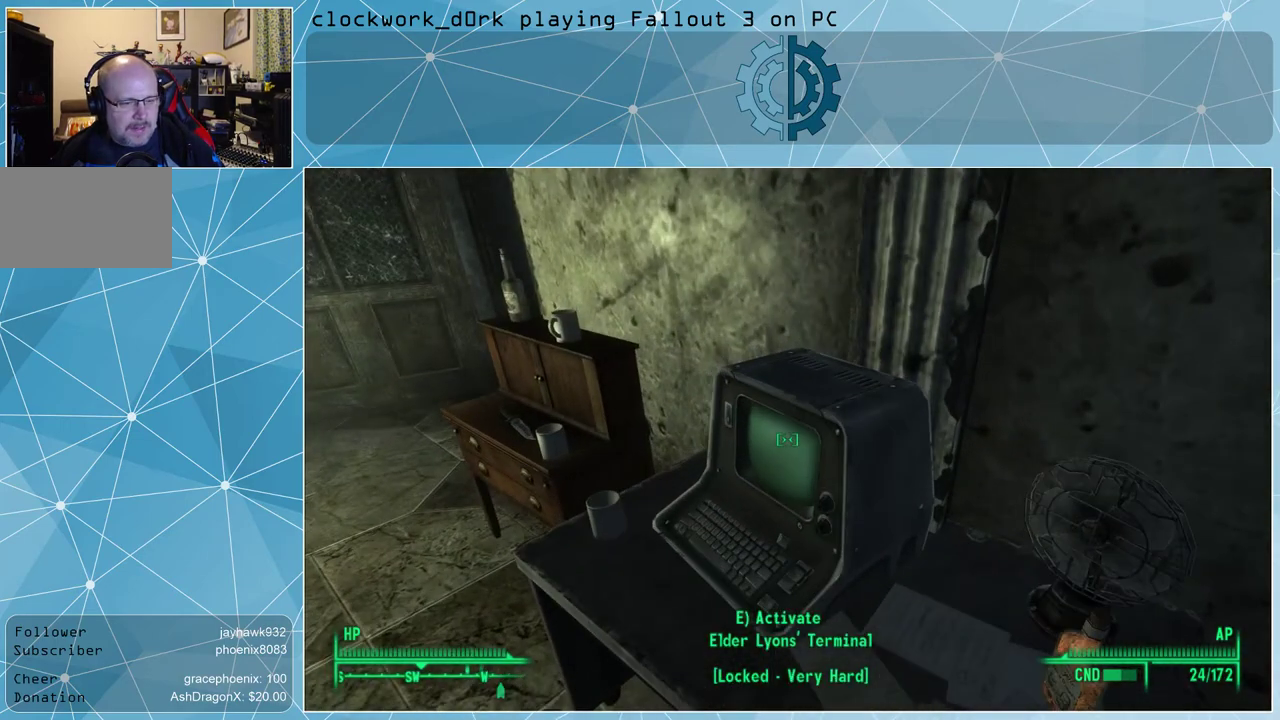
{"keys": [], "mouse": [], "events": []}
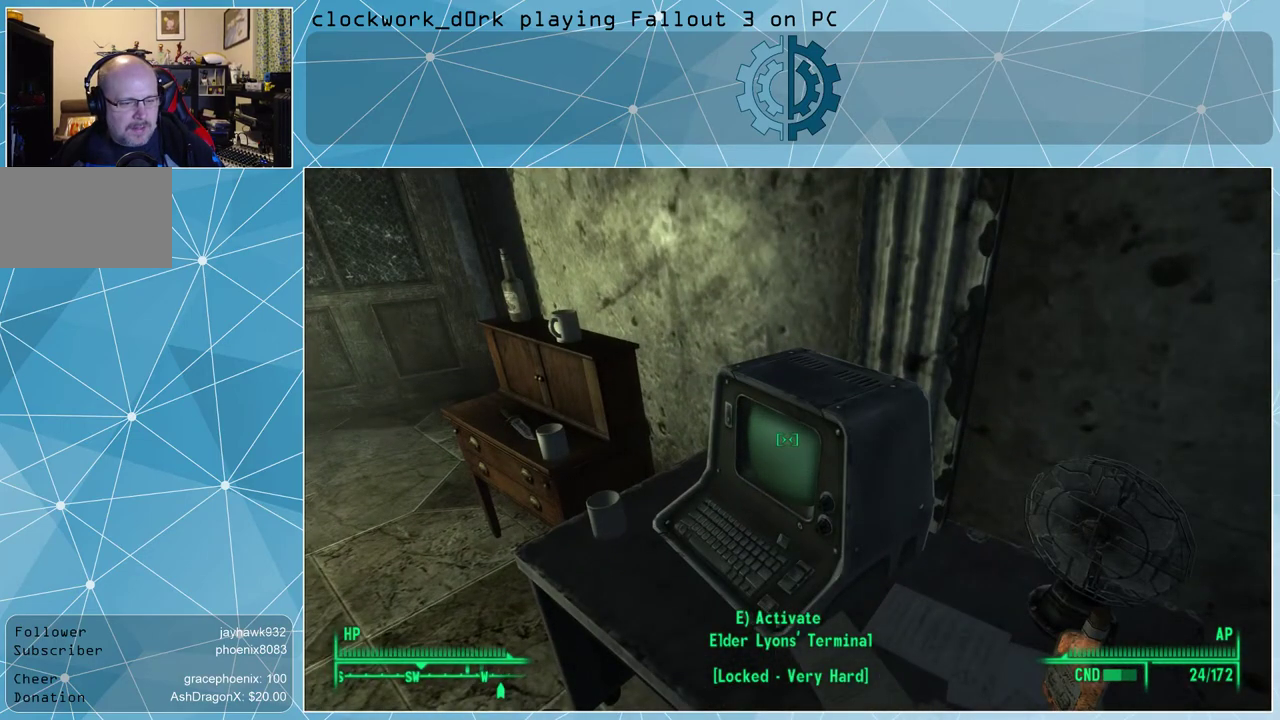
{"keys": [], "mouse": [], "events": [[333, "s", "down"], [467, "s", "up"]]}
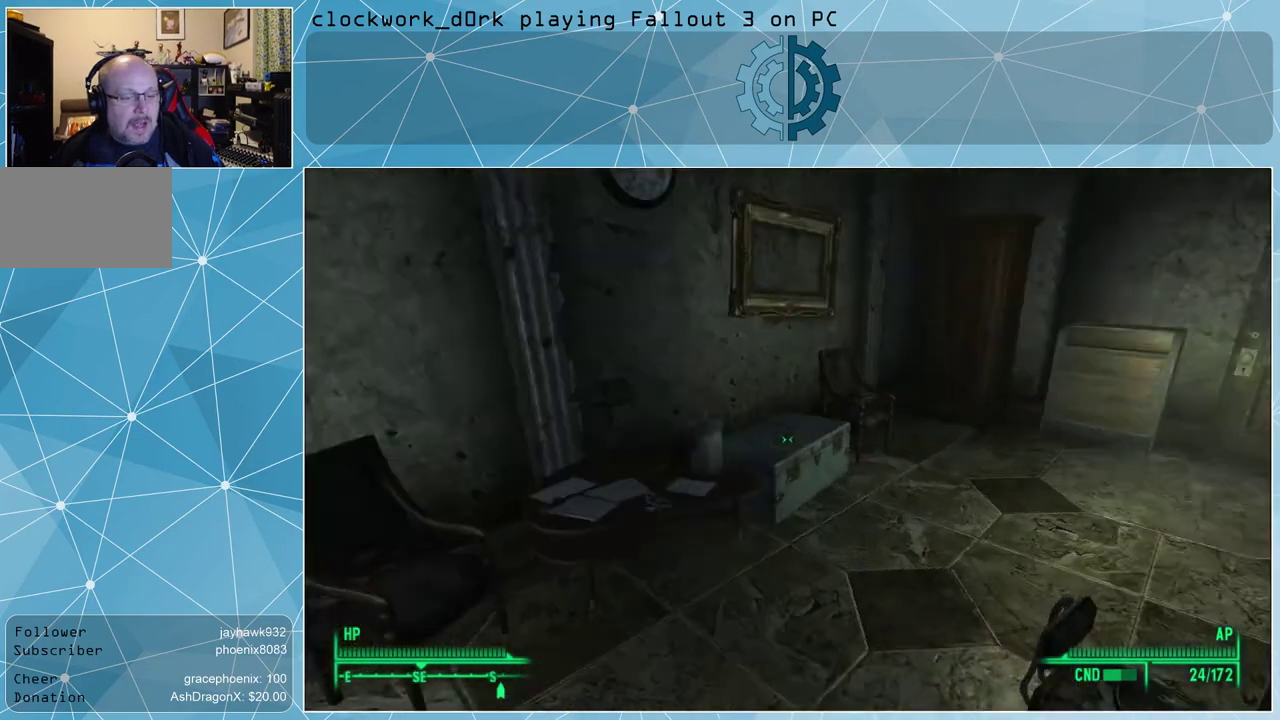
{"keys": [], "mouse": [], "events": []}
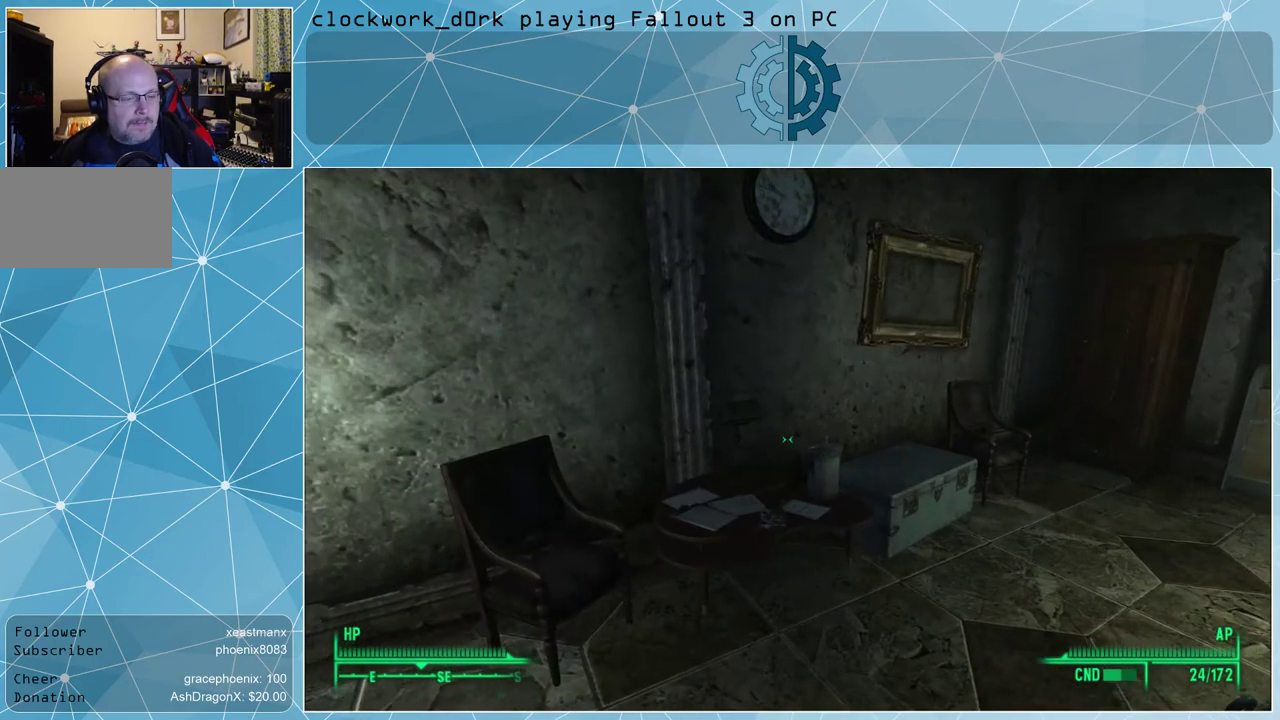
{"keys": [], "mouse": [], "events": [[33, "w", "down"], [300, "w", "up"]]}
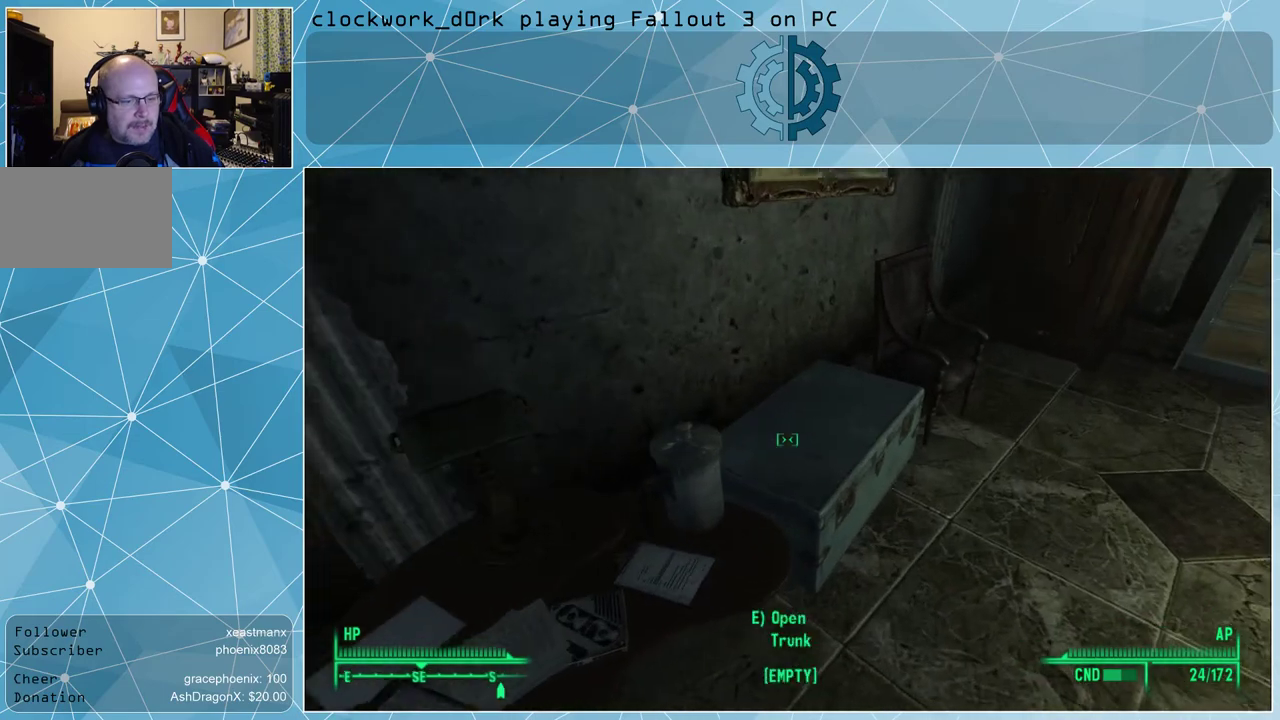
{"keys": [], "mouse": [], "events": []}